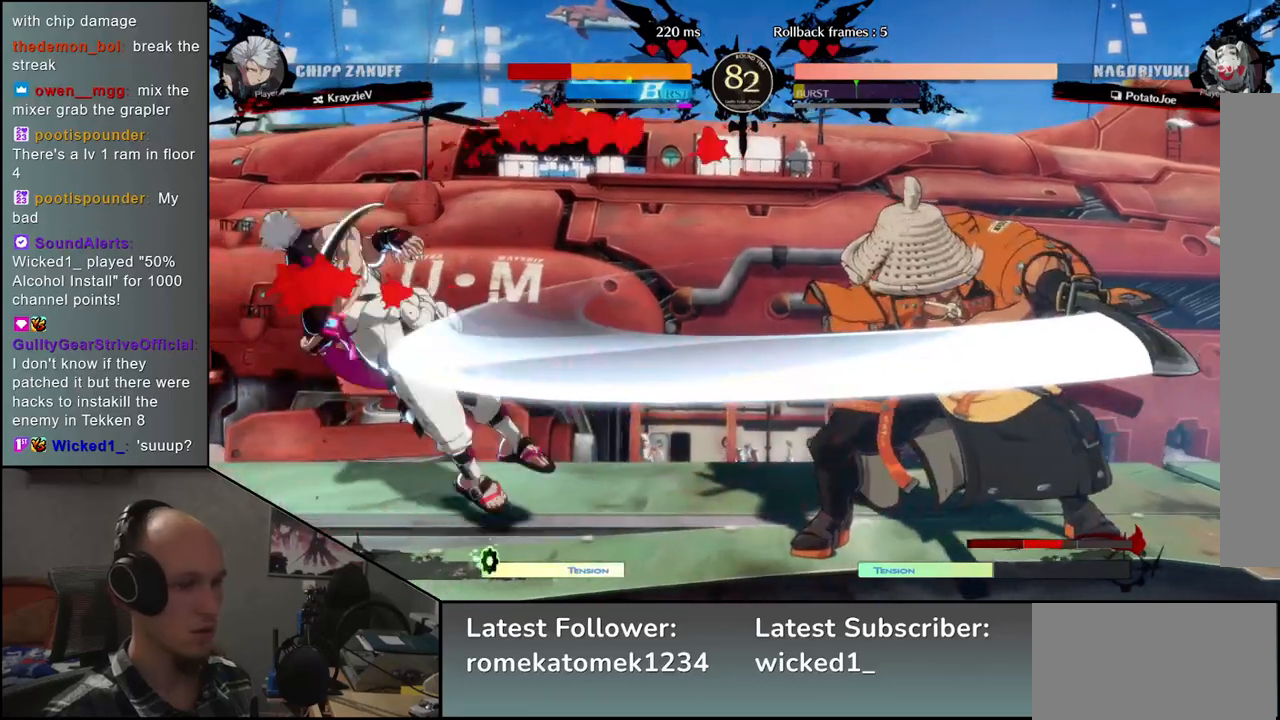
Gameplay with a controller (arcade stick); each line is a JSON object with the inputs held at the frame after it. "events" lists button and stick changes between this image and that frame as [ms after this image, input, new state], when the widget could be followed in between. Not read: L3 R3.
{"buttons": [], "left_stick": "up", "events": [[367, "left_stick", "down"], [433, "left_stick", "left"], [500, "left_stick", "up"]]}
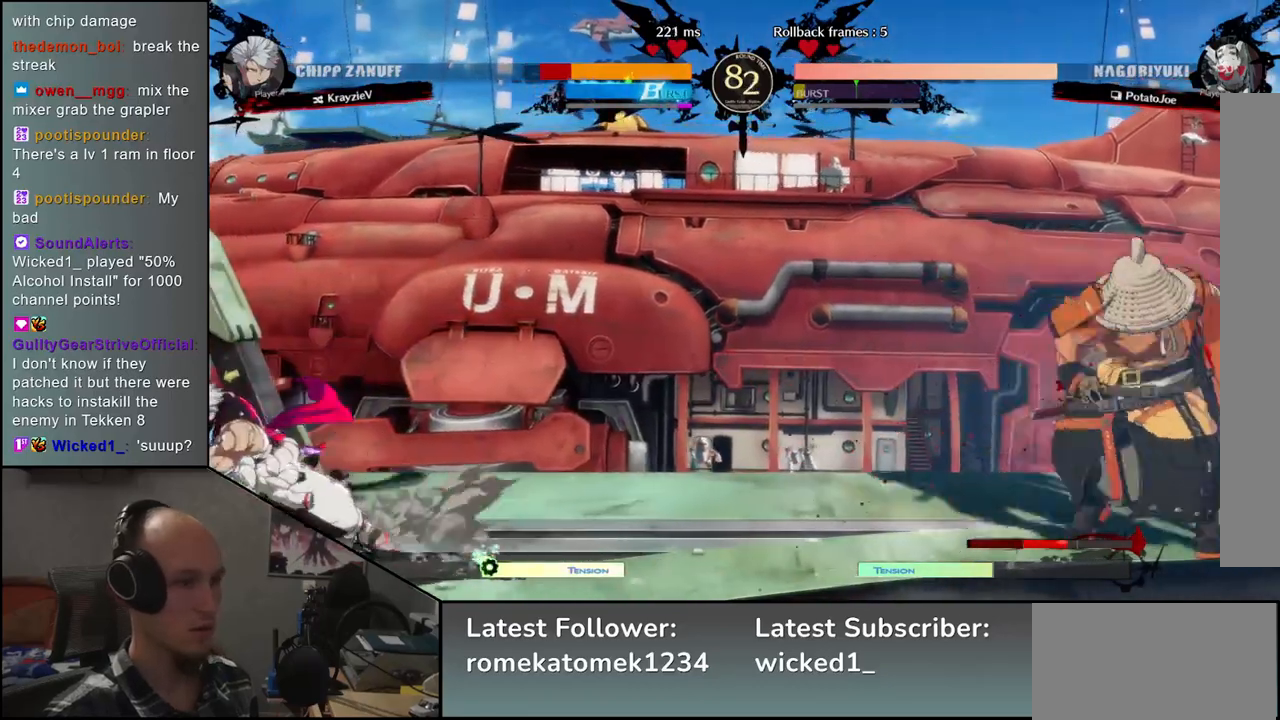
{"buttons": [], "left_stick": "right", "events": [[67, "left_stick", "right"]]}
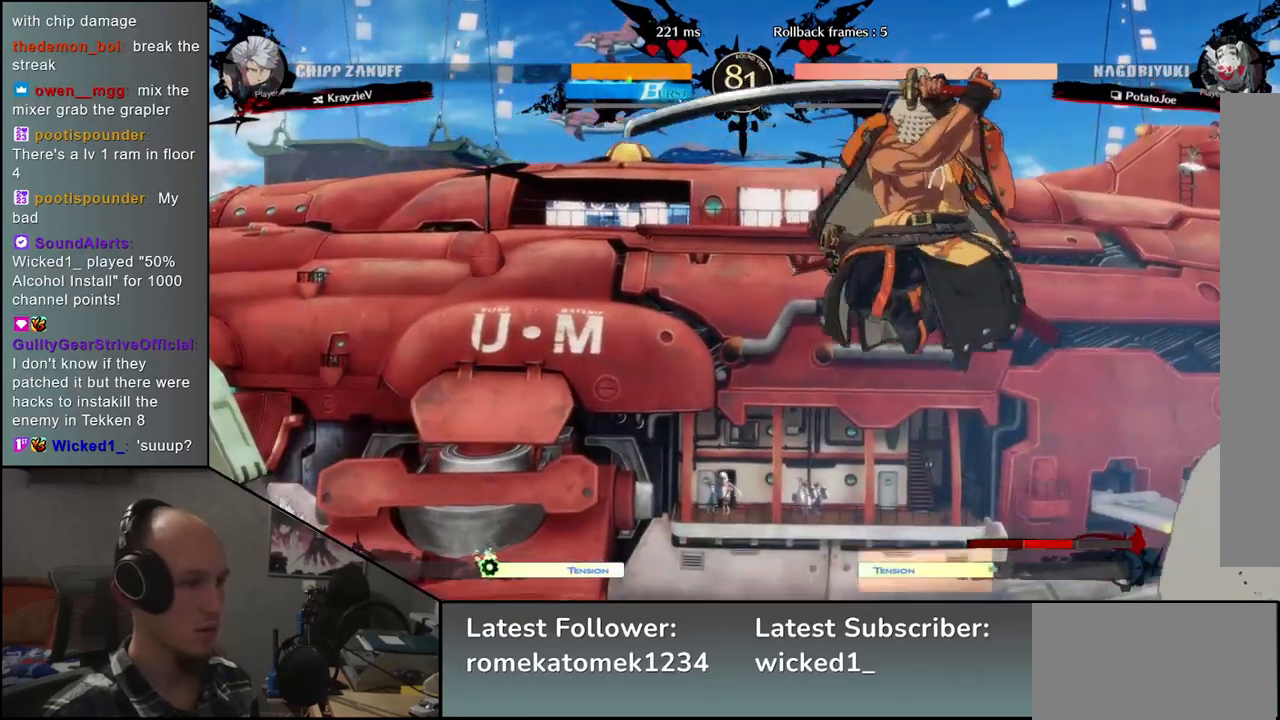
{"buttons": [], "left_stick": "right", "events": [[67, "TRIANGLE", "down"], [150, "TRIANGLE", "up"]]}
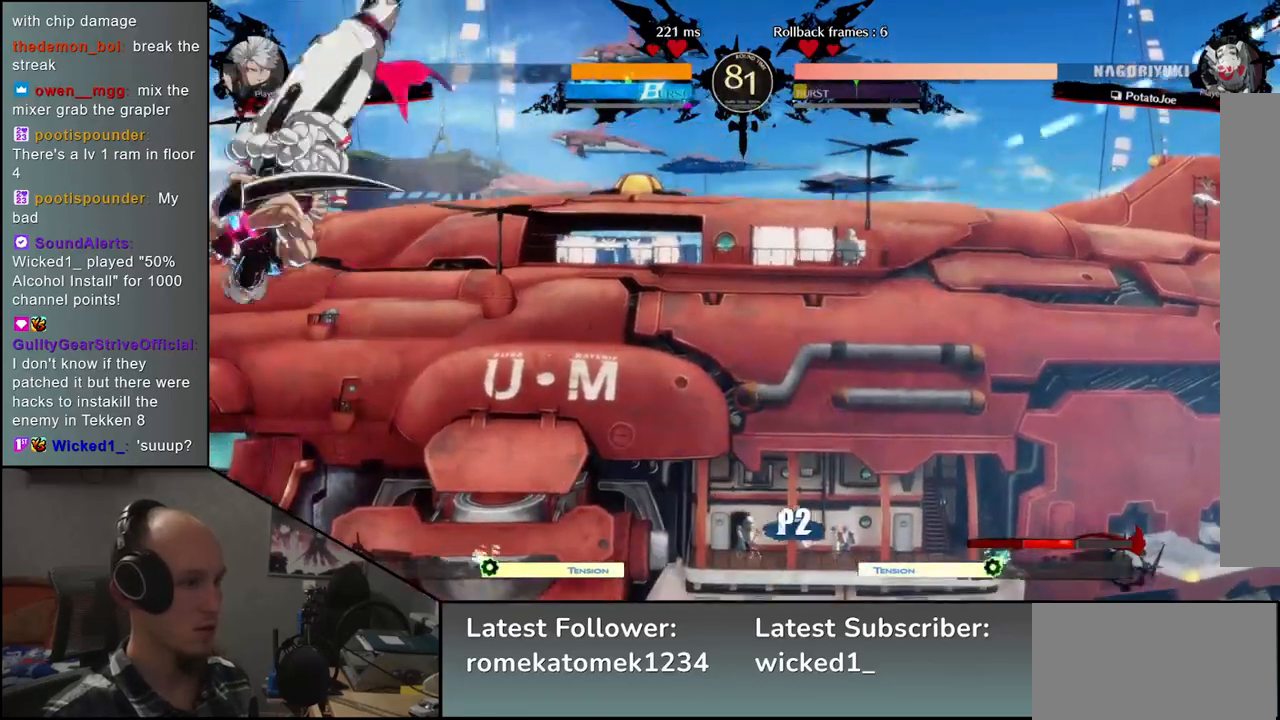
{"buttons": [], "left_stick": "down-right", "events": [[250, "left_stick", "down-right"], [267, "SQUARE", "down"], [400, "SQUARE", "up"]]}
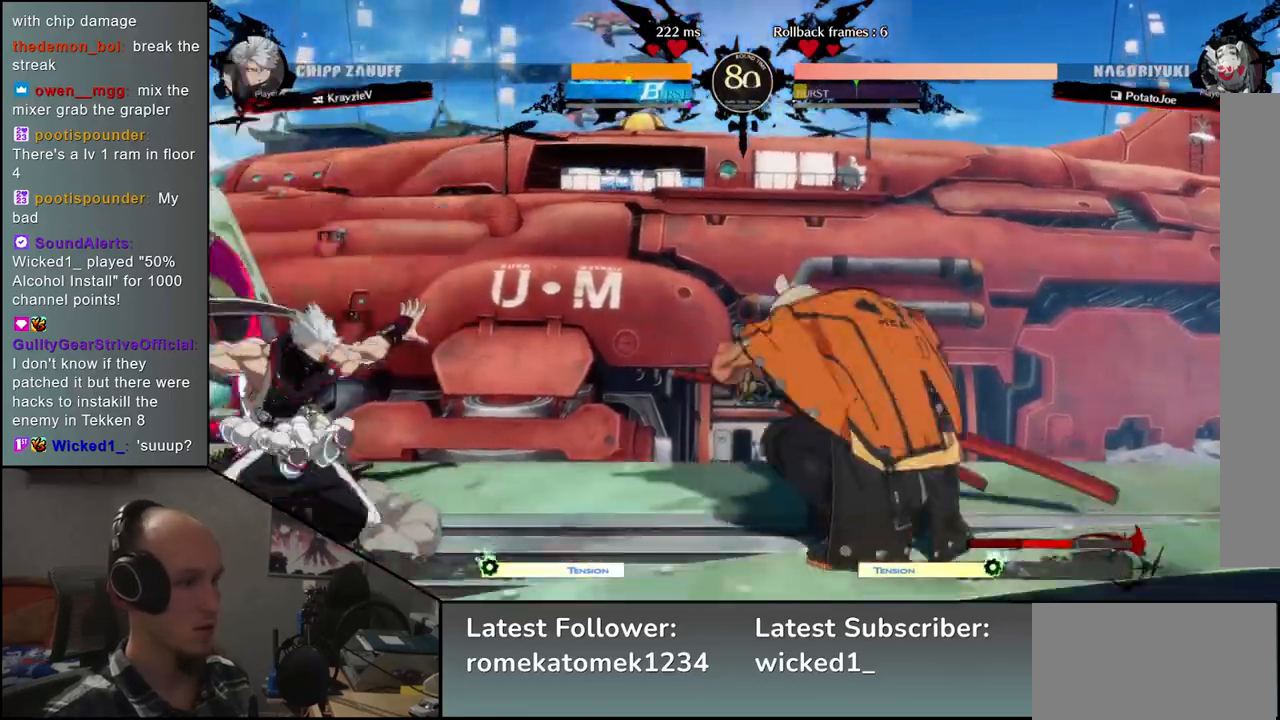
{"buttons": ["R2"], "left_stick": "right", "events": [[367, "left_stick", "right"], [500, "R2", "down"]]}
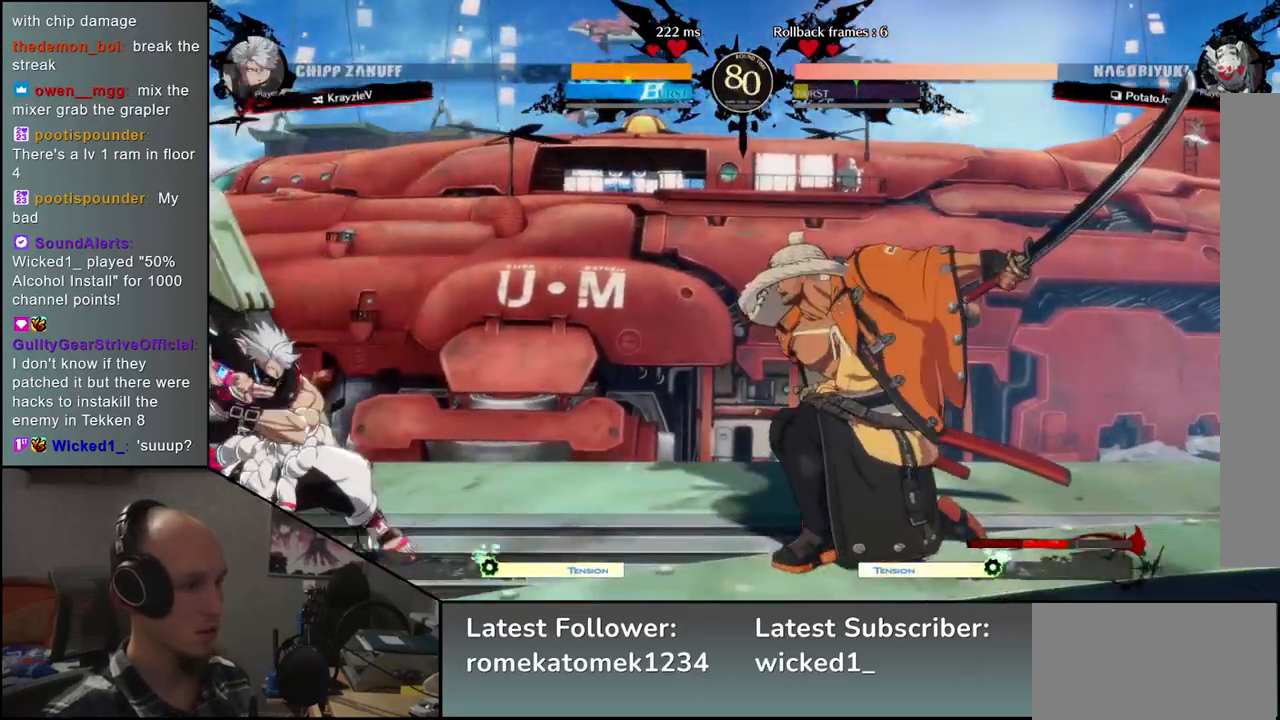
{"buttons": [], "left_stick": "right", "events": [[83, "R2", "up"], [183, "R2", "down"], [233, "R2", "up"], [317, "R2", "down"], [400, "R2", "up"]]}
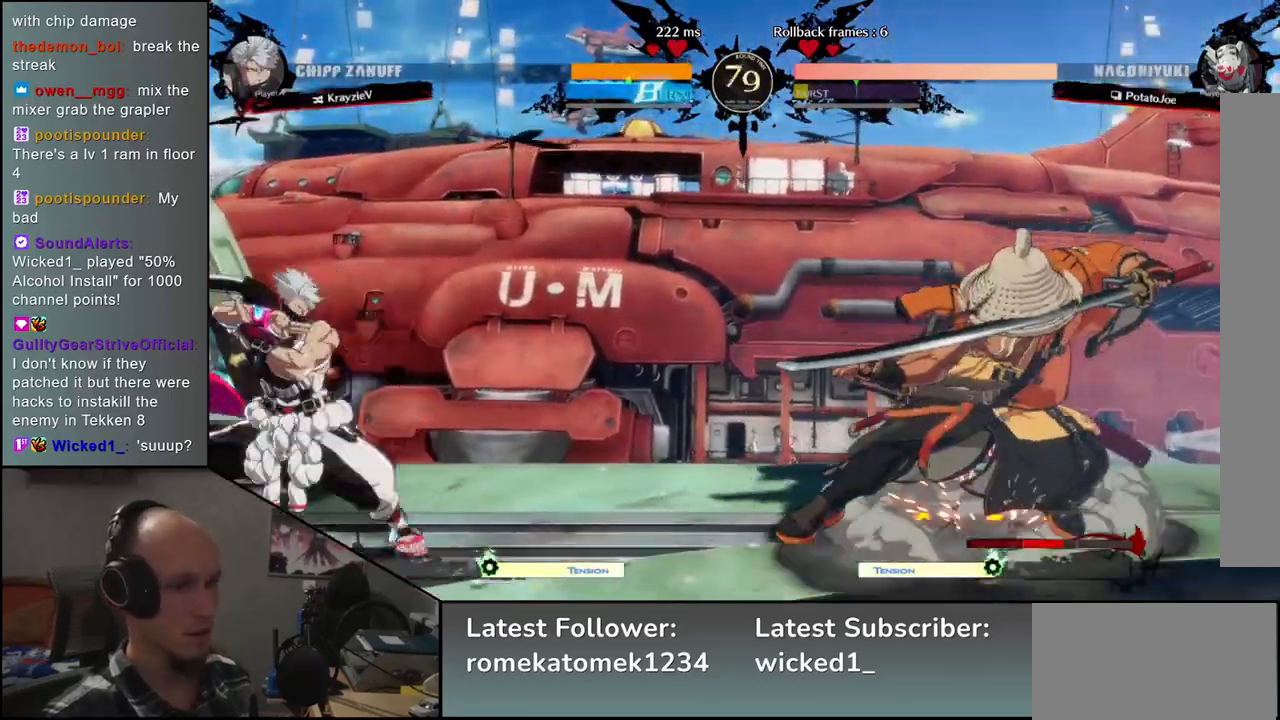
{"buttons": [], "left_stick": "down-right", "events": [[450, "left_stick", "down-right"]]}
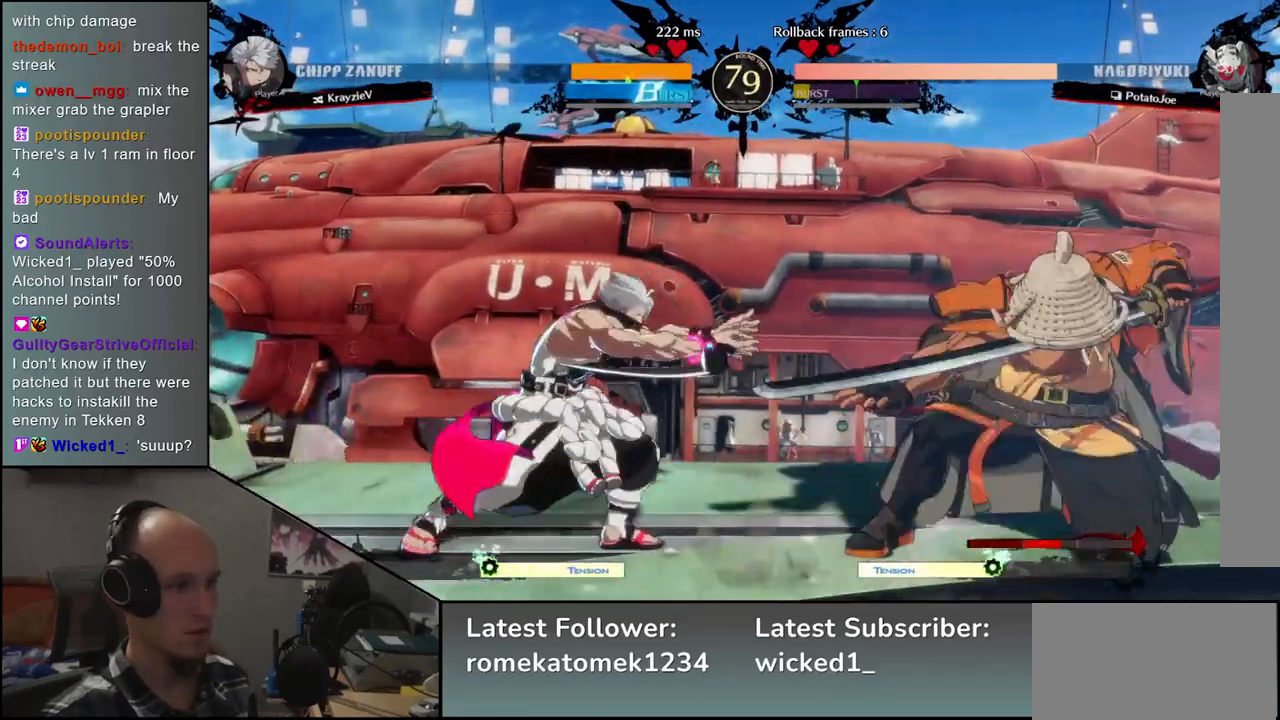
{"buttons": [], "left_stick": "down-right", "events": [[117, "R2", "down"], [133, "R2", "up"]]}
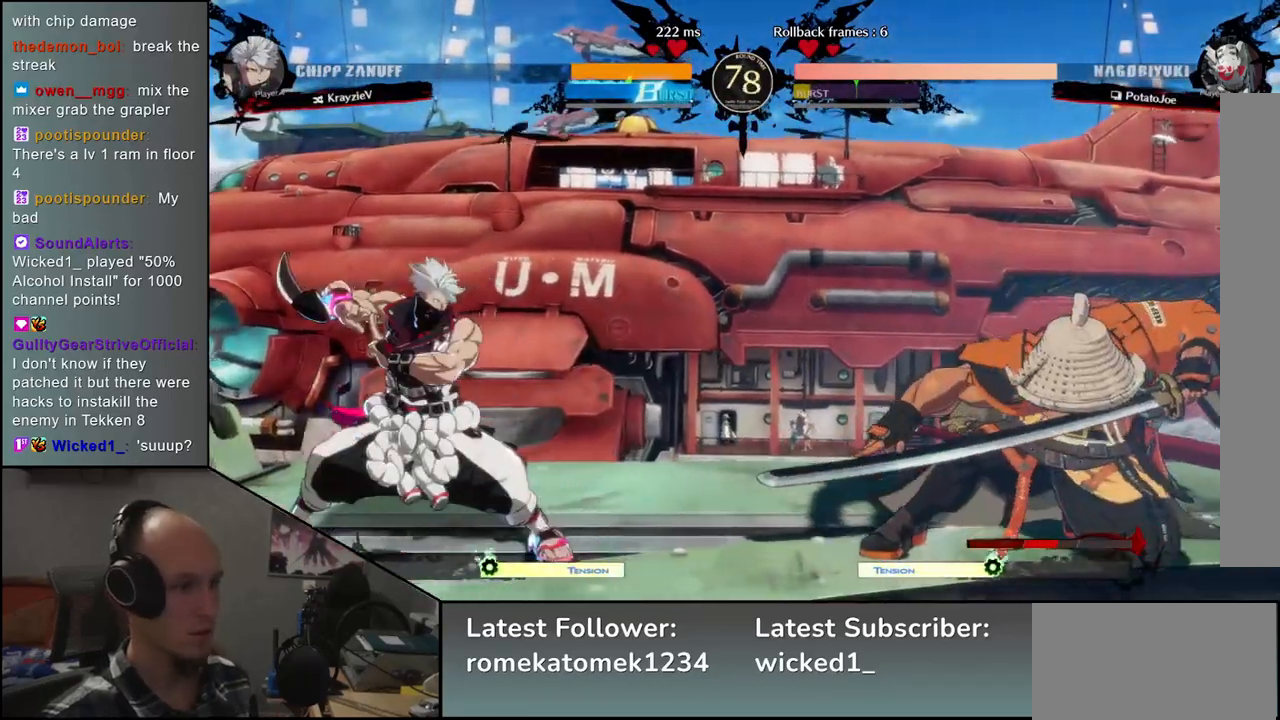
{"buttons": [], "left_stick": "center", "events": [[33, "TRIANGLE", "down"], [117, "TRIANGLE", "up"], [483, "left_stick", "center"]]}
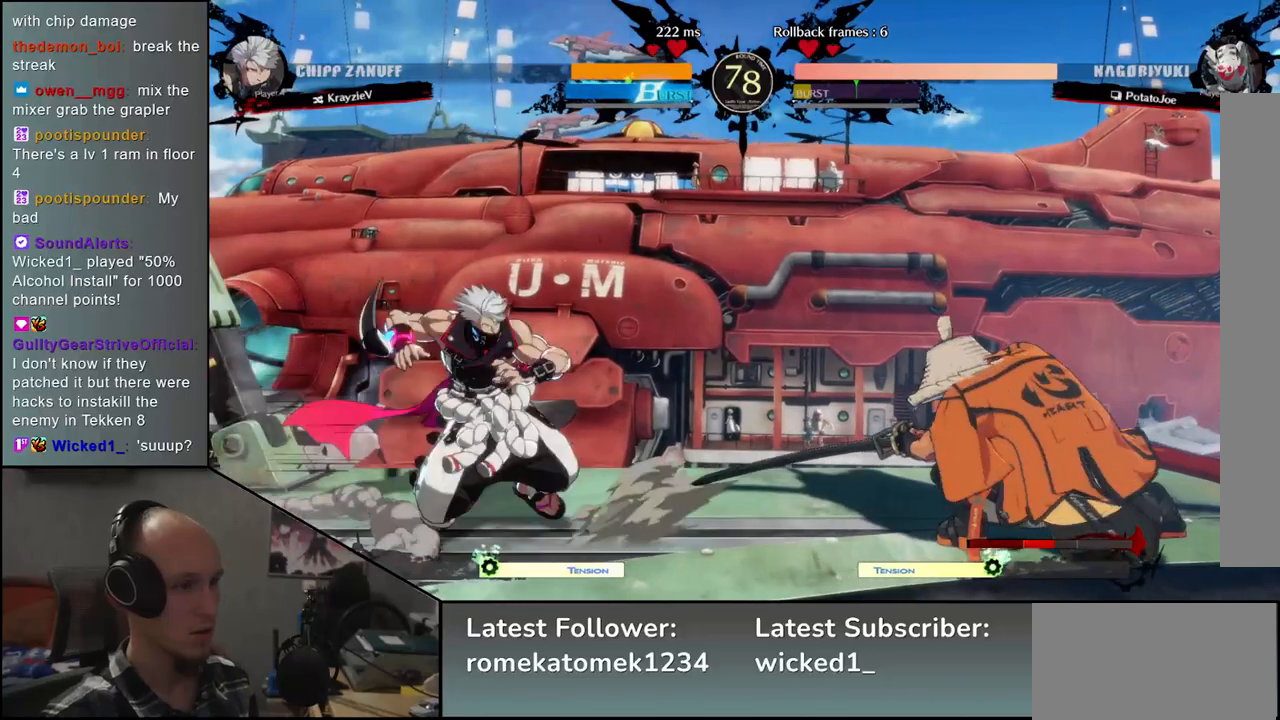
{"buttons": ["SQUARE"], "left_stick": "center", "events": [[33, "SQUARE", "down"], [83, "SQUARE", "up"], [200, "SQUARE", "down"], [233, "SQUARE", "up"], [300, "SQUARE", "down"], [367, "SQUARE", "up"], [433, "SQUARE", "down"]]}
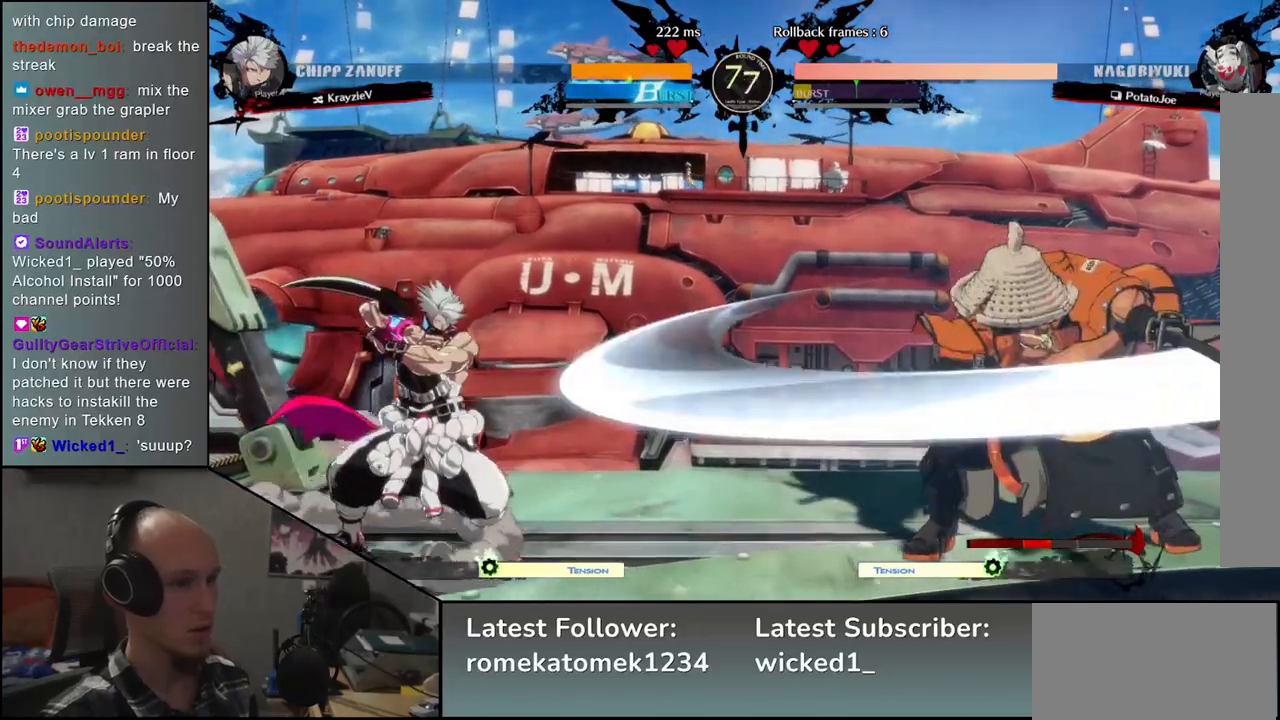
{"buttons": [], "left_stick": "right", "events": [[33, "SQUARE", "up"], [200, "left_stick", "right"]]}
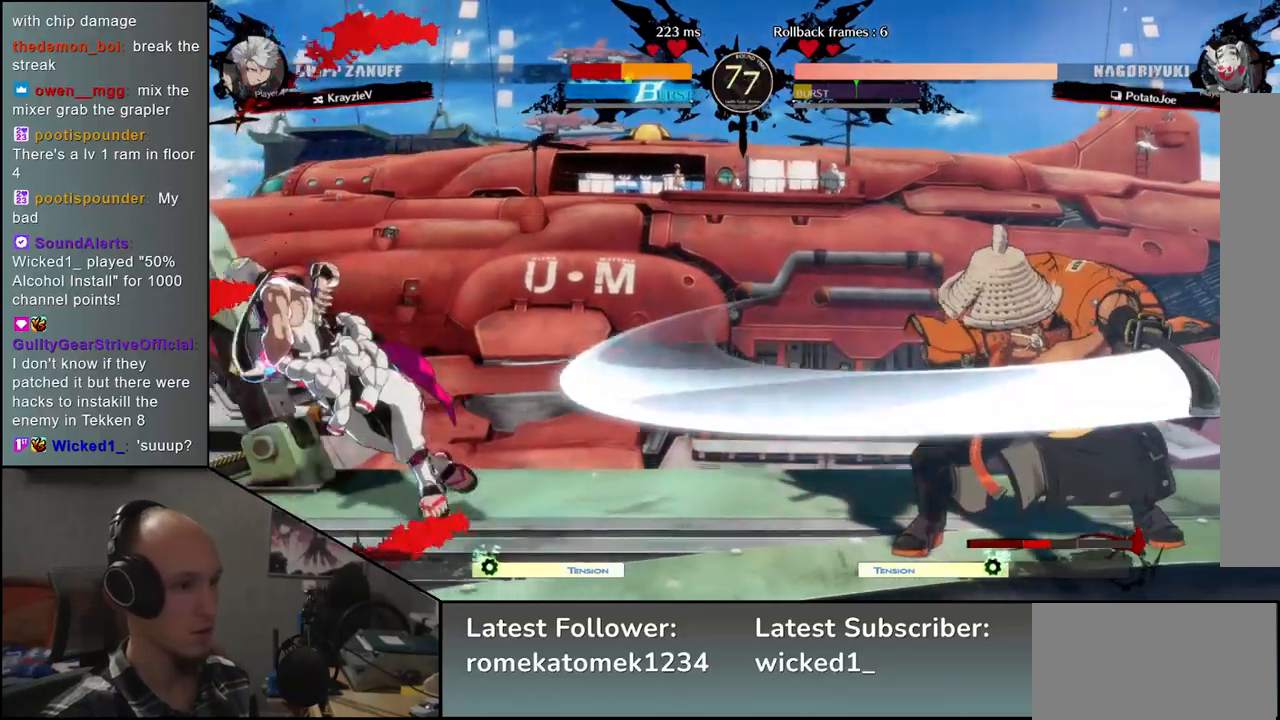
{"buttons": ["L2"], "left_stick": "left", "events": [[433, "left_stick", "down"], [500, "L2", "down"], [500, "left_stick", "left"]]}
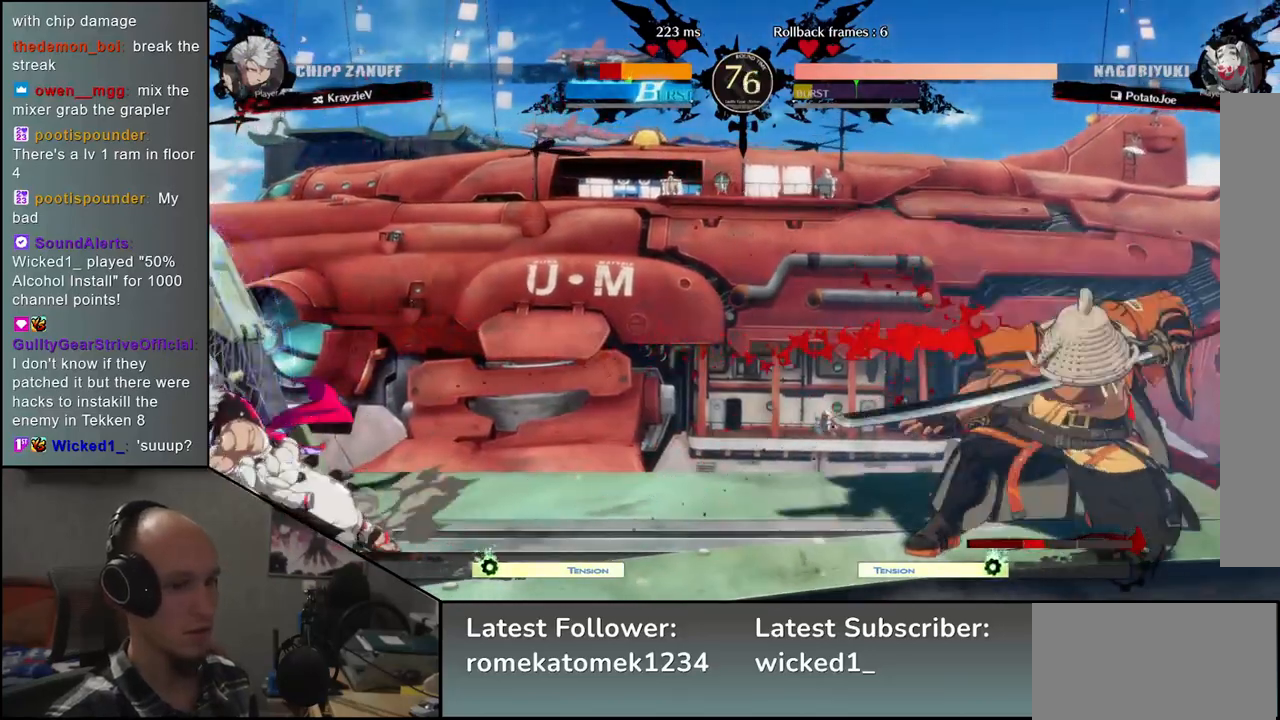
{"buttons": ["TRIANGLE"], "left_stick": "center", "events": [[67, "L2", "up"], [117, "left_stick", "center"], [300, "TRIANGLE", "down"], [367, "TRIANGLE", "up"], [483, "TRIANGLE", "down"]]}
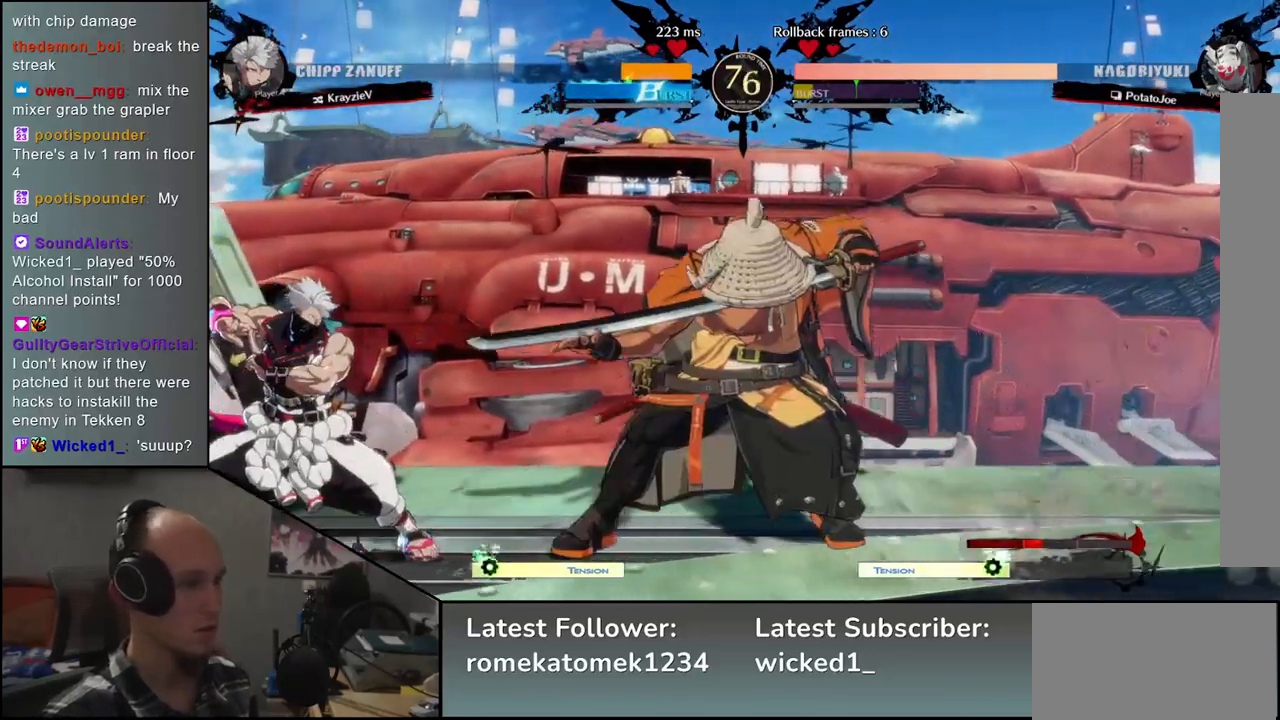
{"buttons": [], "left_stick": "right", "events": [[67, "TRIANGLE", "up"], [183, "TRIANGLE", "down"], [250, "TRIANGLE", "up"], [333, "left_stick", "right"]]}
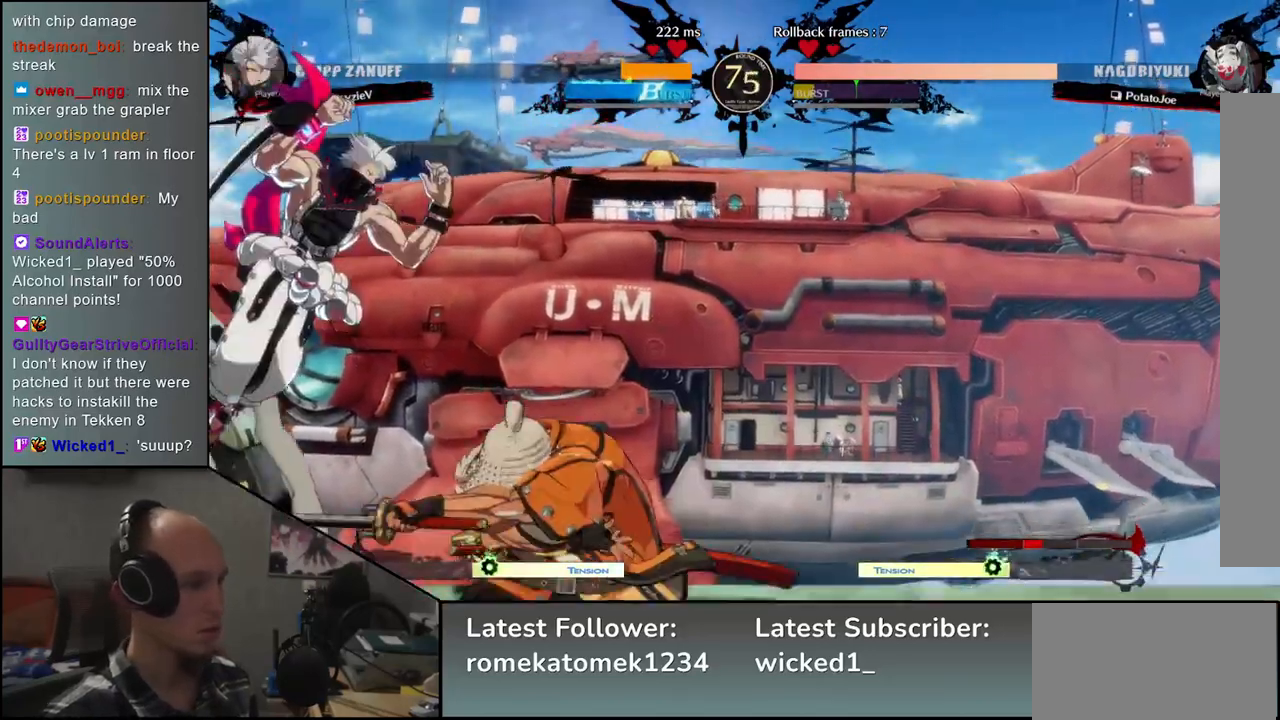
{"buttons": [], "left_stick": "right", "events": [[83, "R2", "down"], [167, "R2", "up"]]}
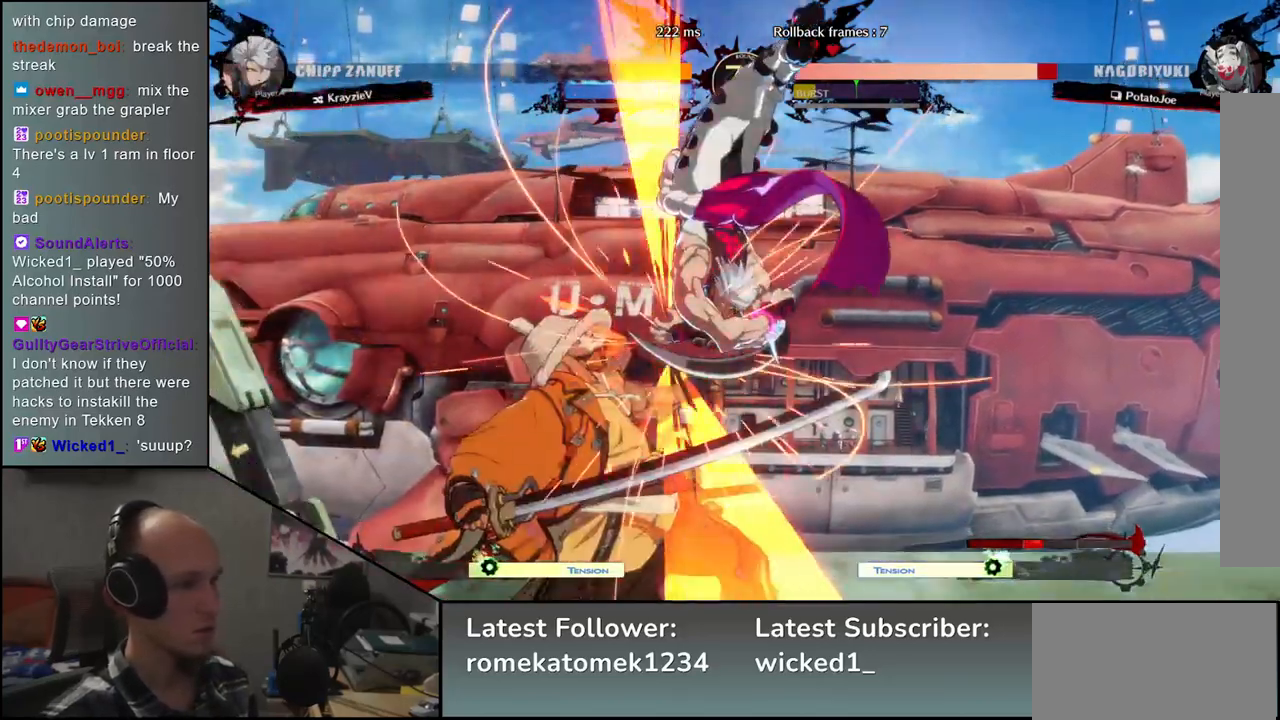
{"buttons": [], "left_stick": "down-left", "events": [[67, "left_stick", "left"], [250, "left_stick", "down-left"]]}
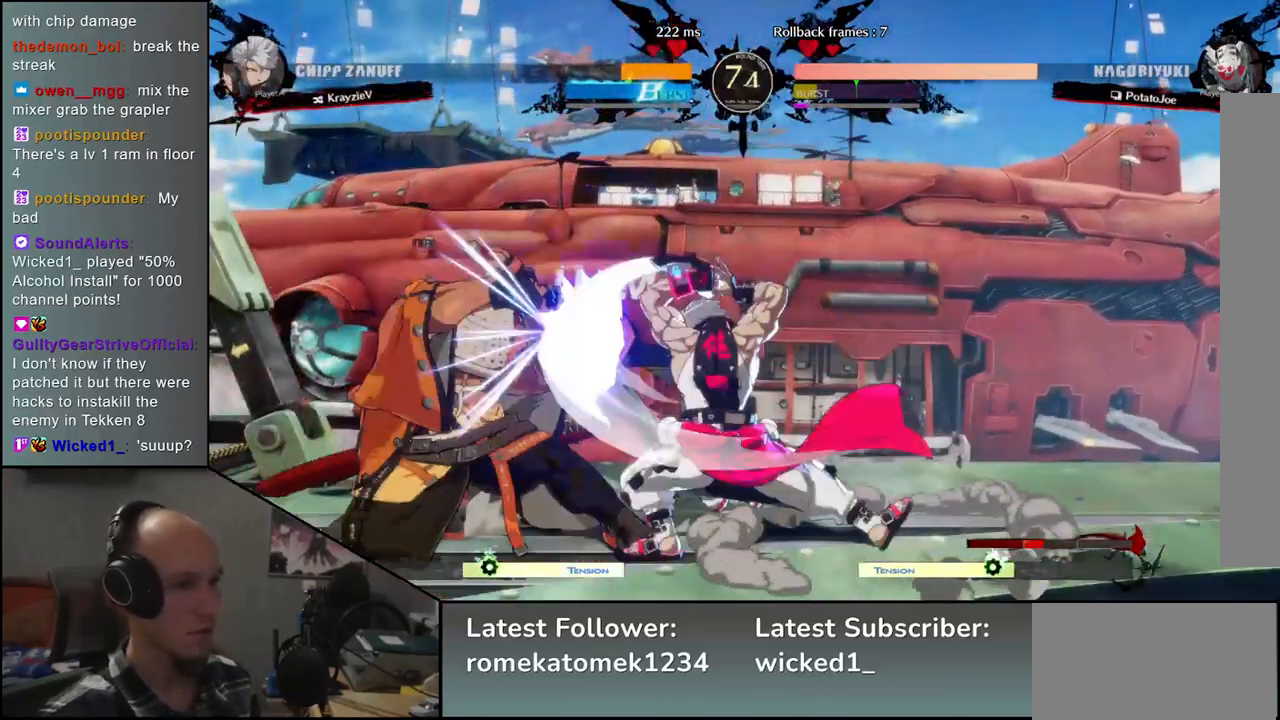
{"buttons": [], "left_stick": "down-left", "events": [[300, "R2", "down"], [300, "SQUARE", "down"], [317, "R1", "down"], [317, "TRIANGLE", "down"], [450, "TRIANGLE", "up"], [467, "R1", "up"], [467, "R2", "up"], [467, "SQUARE", "up"]]}
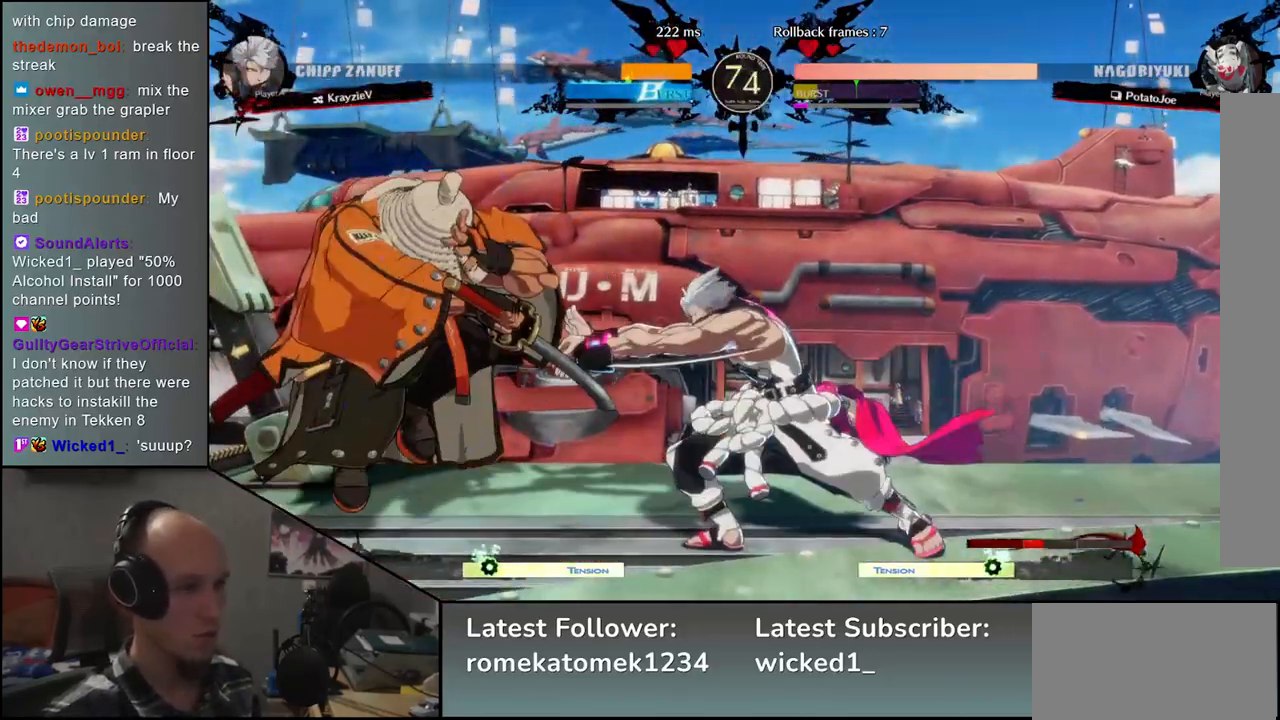
{"buttons": [], "left_stick": "center", "events": [[117, "left_stick", "center"], [333, "TRIANGLE", "down"], [417, "TRIANGLE", "up"]]}
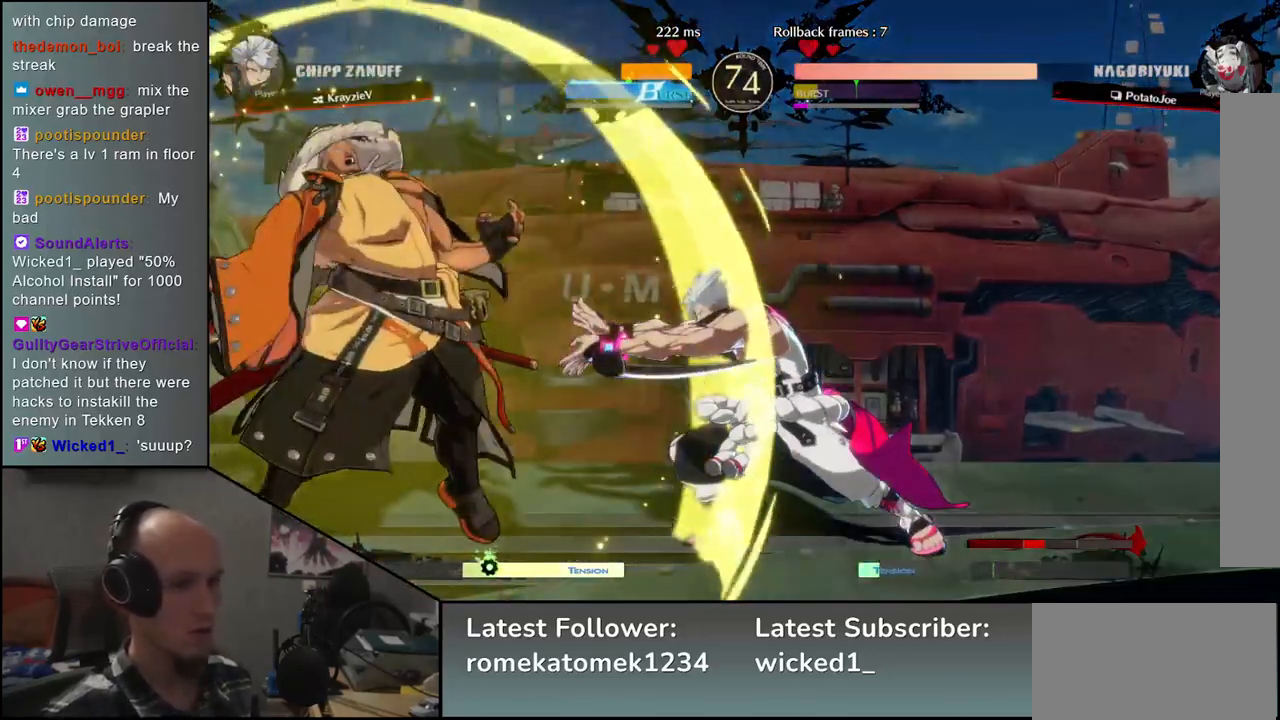
{"buttons": [], "left_stick": "center", "events": [[33, "TRIANGLE", "down"], [117, "TRIANGLE", "up"], [233, "TRIANGLE", "down"], [300, "TRIANGLE", "up"], [400, "TRIANGLE", "down"], [500, "TRIANGLE", "up"]]}
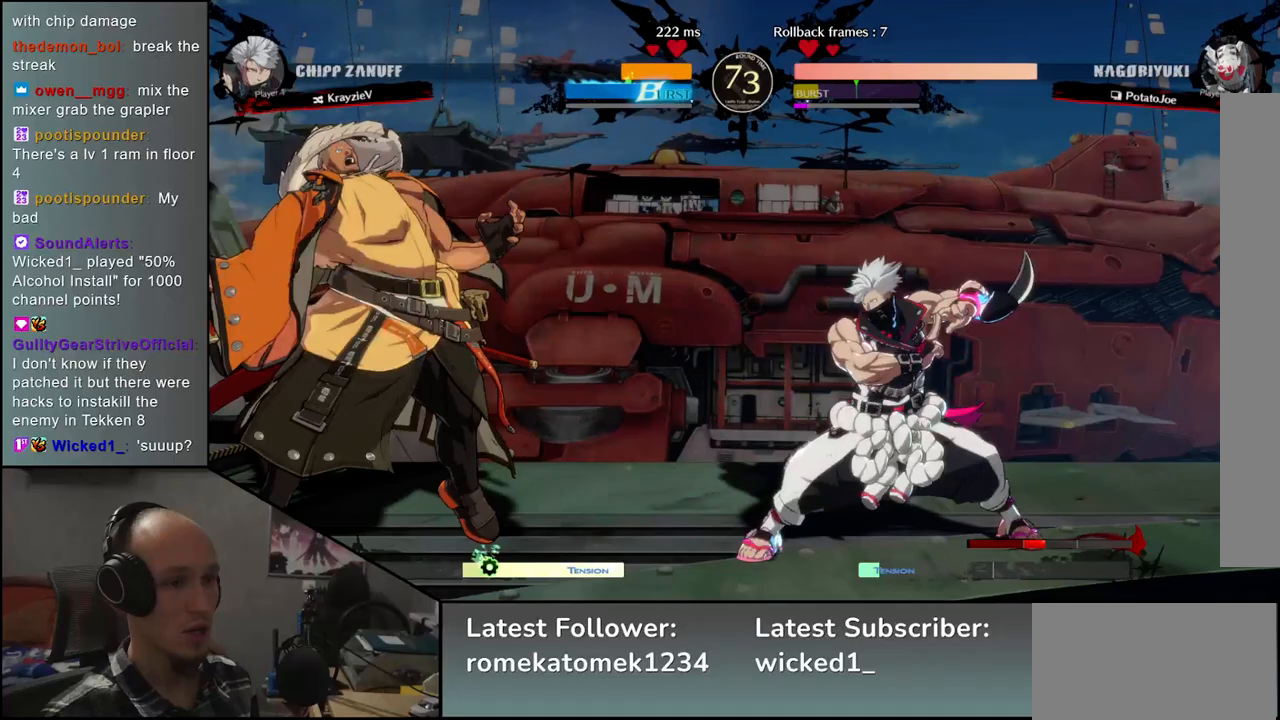
{"buttons": [], "left_stick": "left", "events": [[83, "TRIANGLE", "down"], [167, "TRIANGLE", "up"], [200, "left_stick", "left"], [383, "TRIANGLE", "down"], [483, "TRIANGLE", "up"]]}
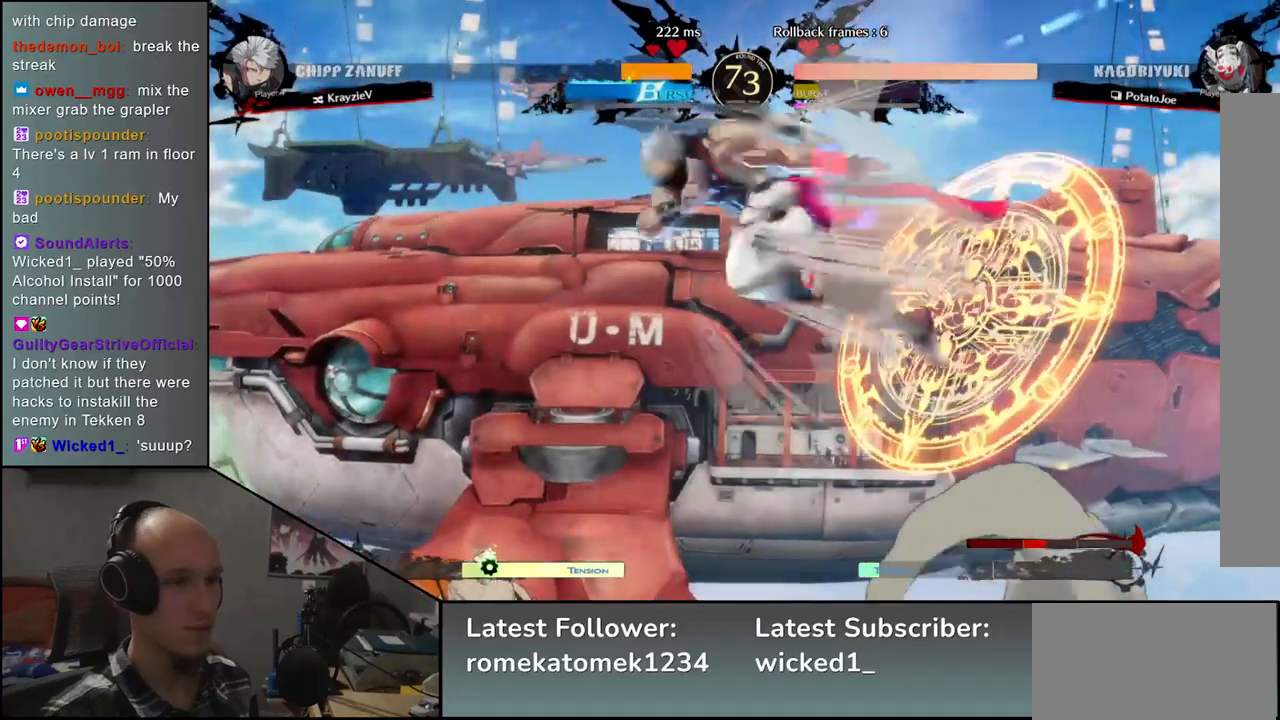
{"buttons": [], "left_stick": "left", "events": []}
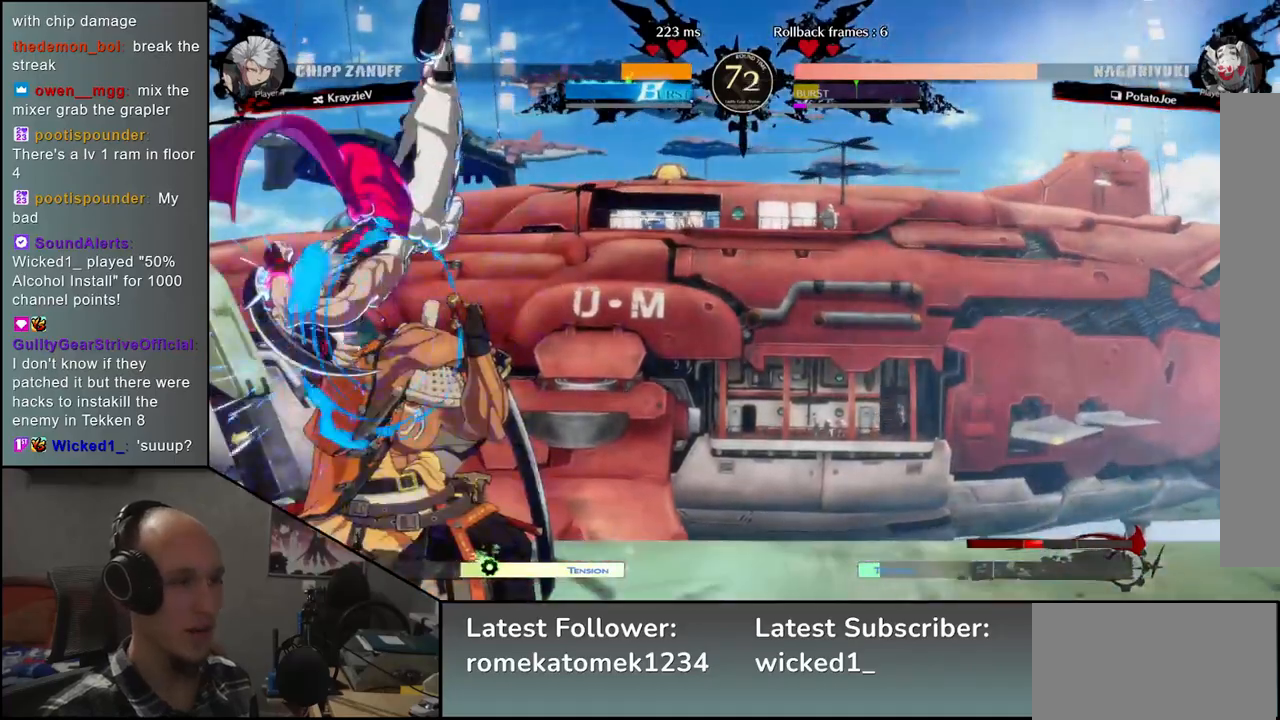
{"buttons": [], "left_stick": "left", "events": [[300, "L1", "down"], [367, "L1", "up"]]}
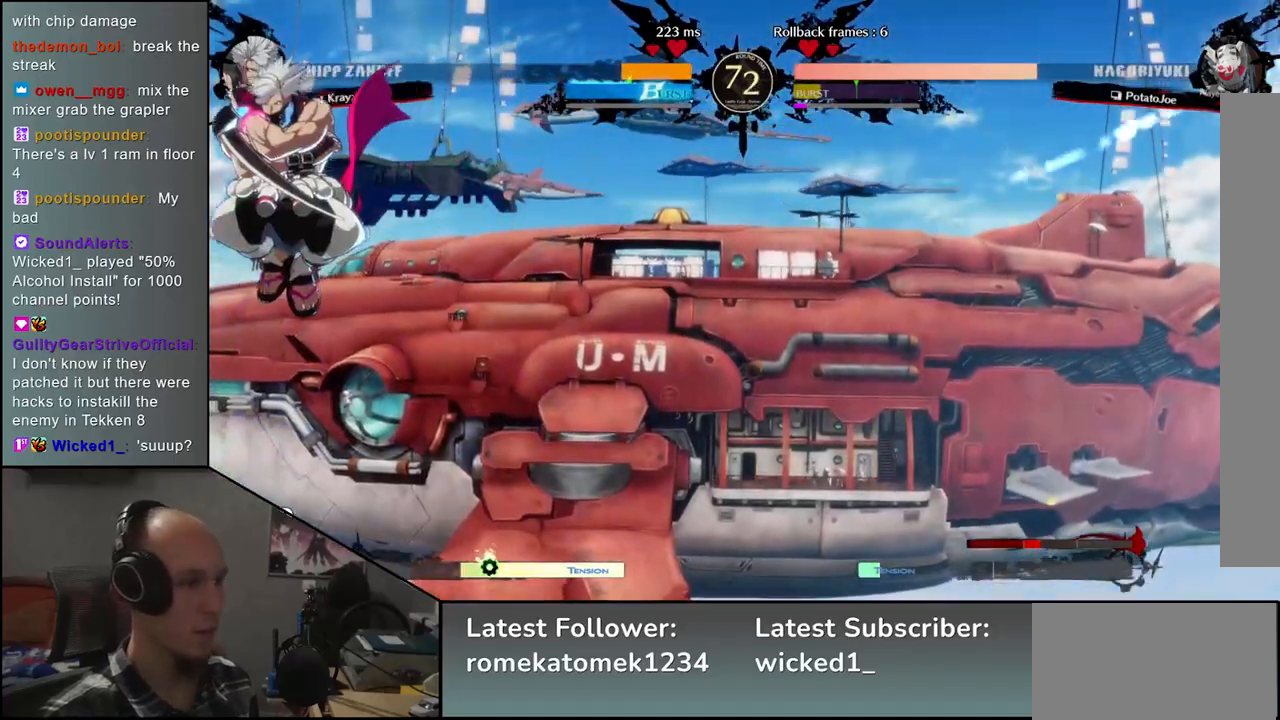
{"buttons": [], "left_stick": "left", "events": [[450, "L1", "down"], [500, "L1", "up"]]}
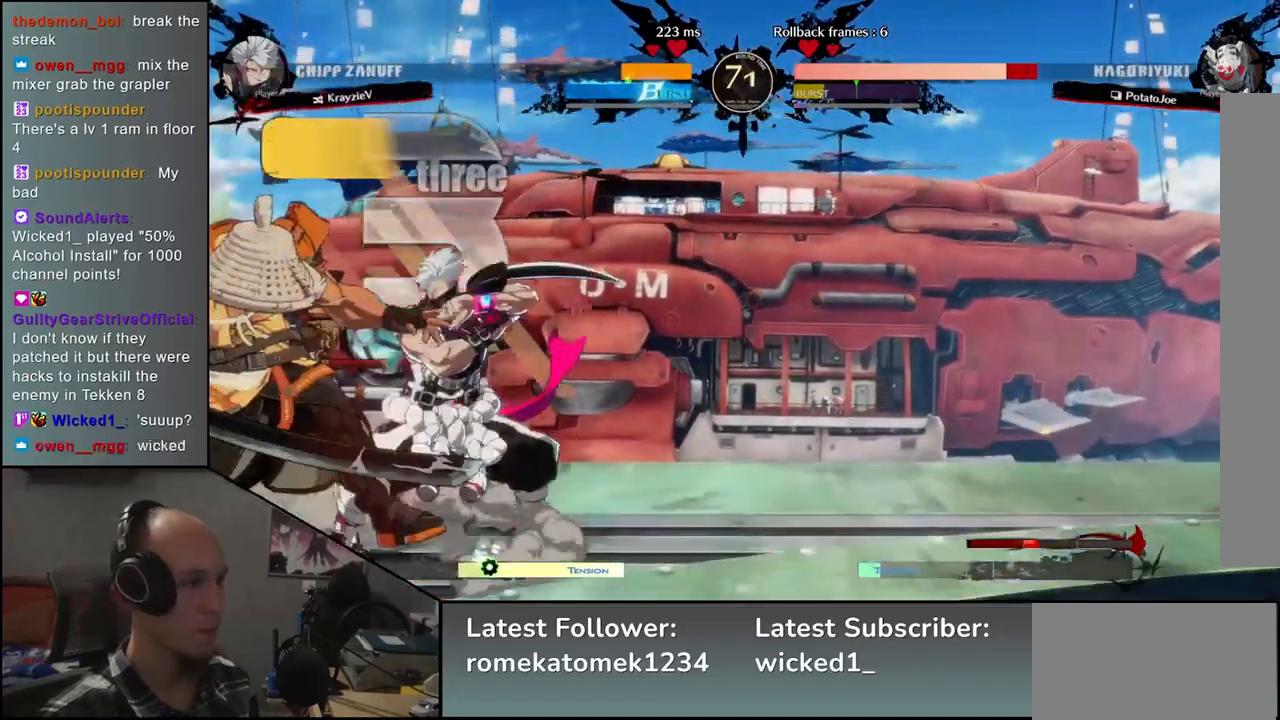
{"buttons": [], "left_stick": "down-left", "events": [[133, "L1", "down"], [200, "L1", "up"], [250, "left_stick", "down-left"], [300, "L1", "down"], [367, "L1", "up"]]}
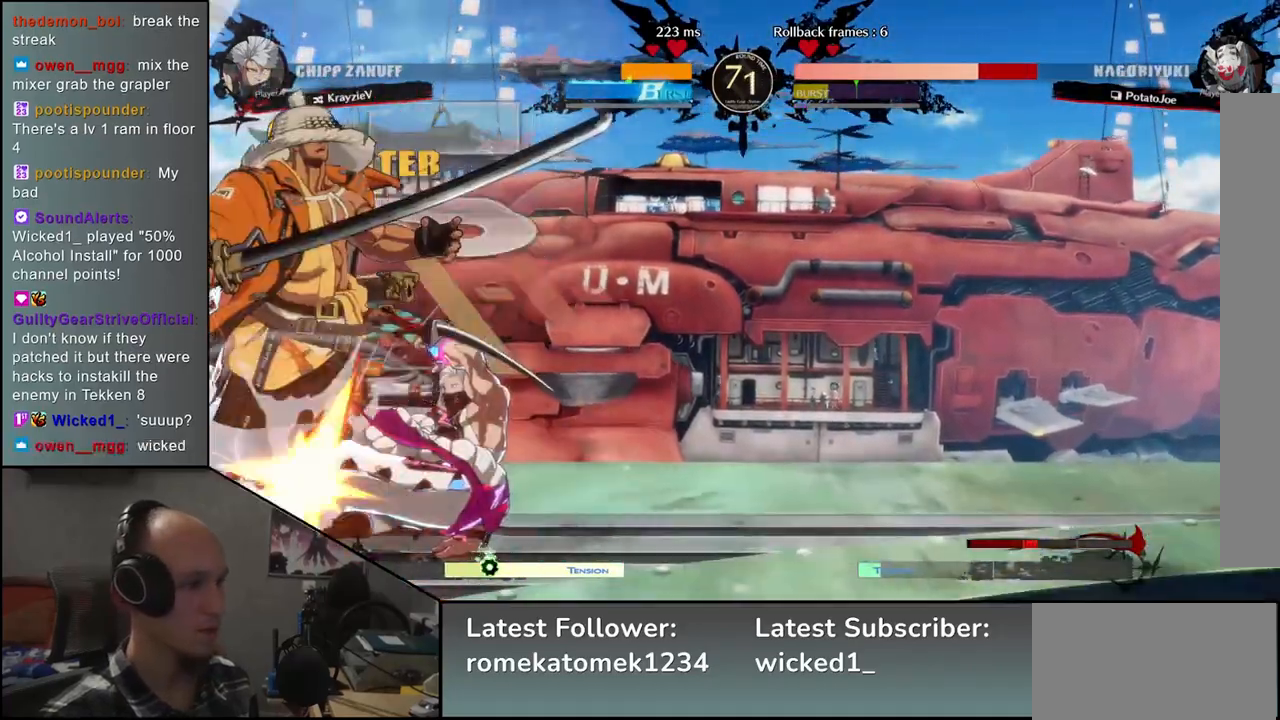
{"buttons": ["CIRCLE"], "left_stick": "down-left", "events": [[333, "CIRCLE", "down"]]}